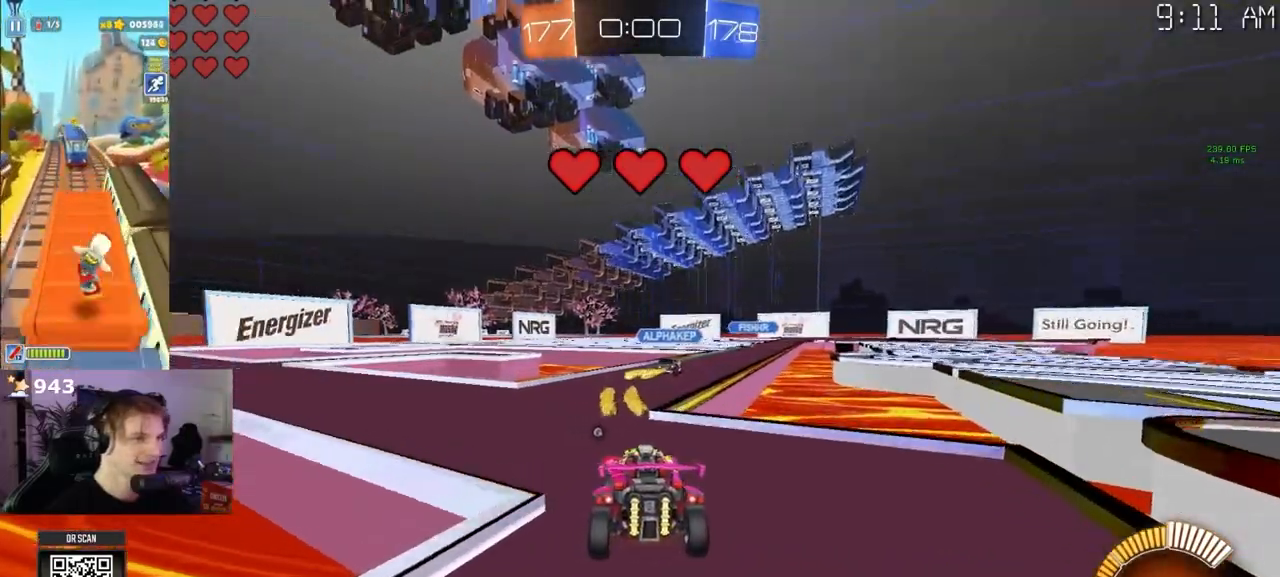
Gameplay with a controller (PlayStation layout); each line is a JSON object with the inputs held at the frame after it. "events" lists button and stick changes between this image and that frame as [ms after this image, input, new state], when the widget could be followed in between.
{"buttons": ["R2"], "left_stick": "center", "right_stick": "center", "events": [[117, "left_stick", "center"], [200, "left_stick", "right"], [217, "R2", "down"], [500, "left_stick", "center"]]}
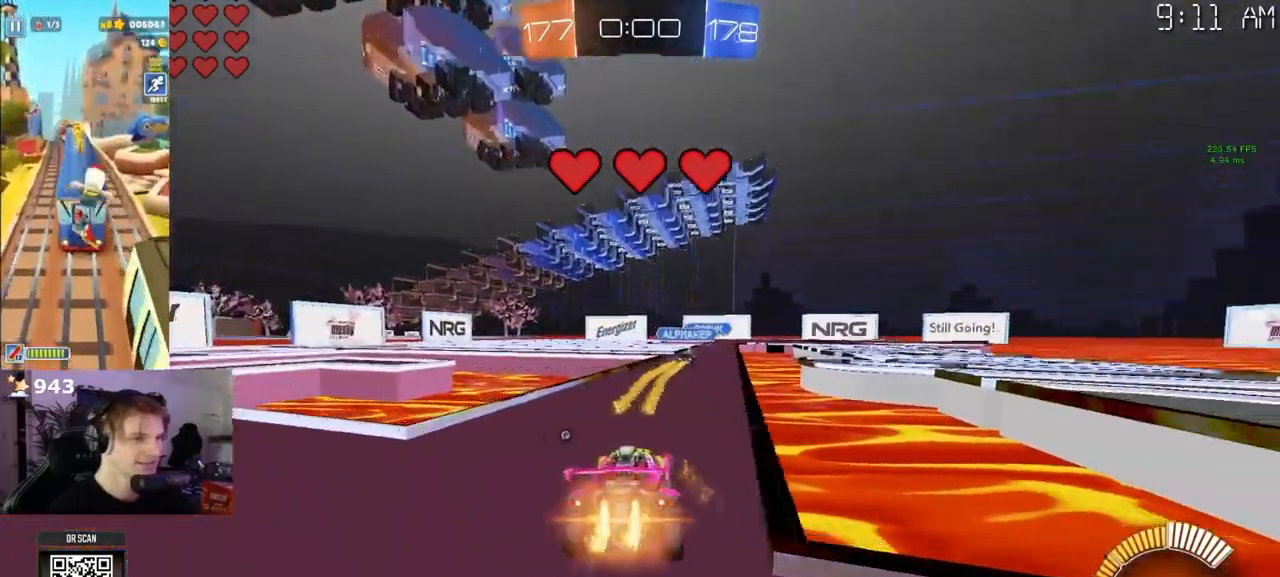
{"buttons": ["R1", "R2"], "left_stick": "center", "right_stick": "center", "events": [[33, "R1", "down"]]}
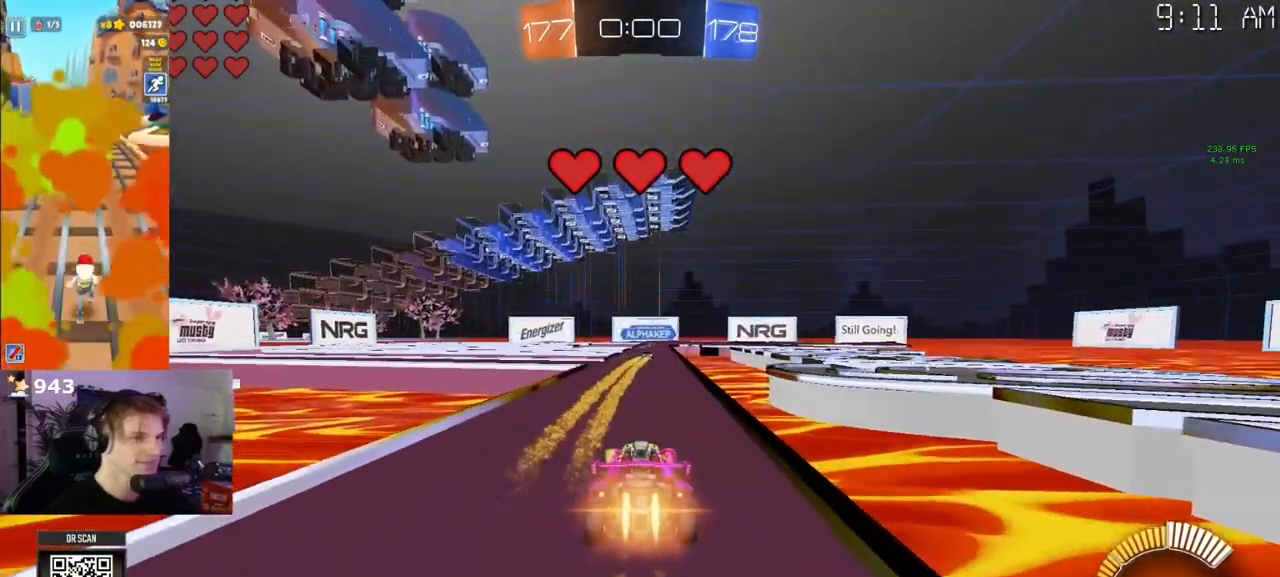
{"buttons": ["R1", "R2"], "left_stick": "center", "right_stick": "center", "events": [[167, "R1", "up"], [217, "R1", "down"]]}
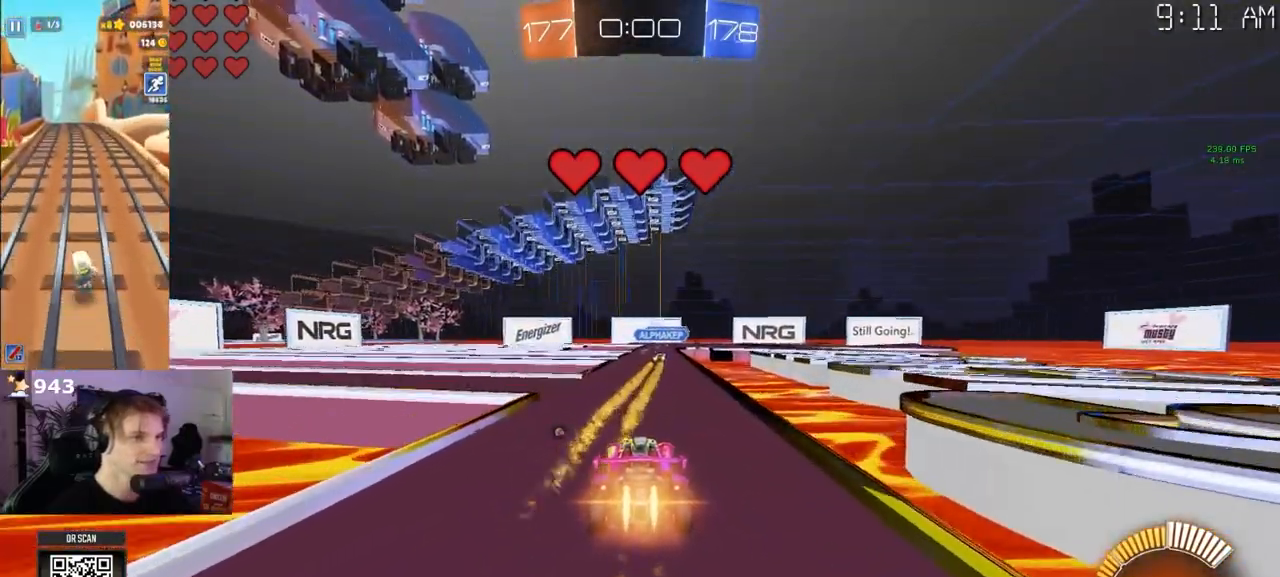
{"buttons": ["R2"], "left_stick": "center", "right_stick": "center", "events": [[400, "R1", "up"]]}
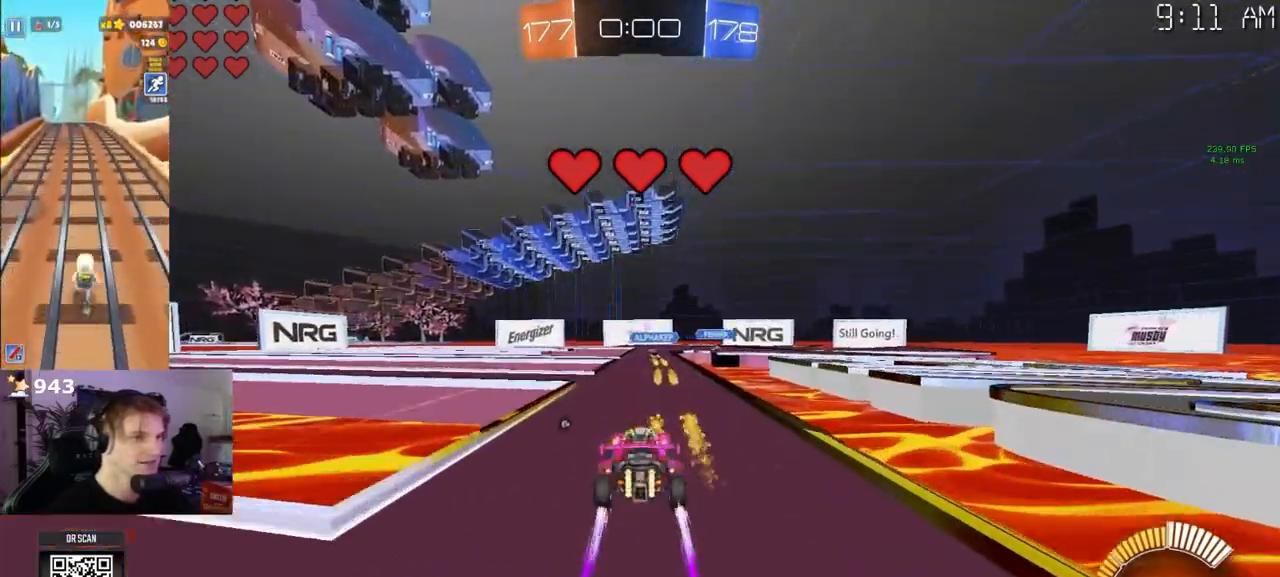
{"buttons": ["R1", "R2"], "left_stick": "center", "right_stick": "center", "events": [[33, "R1", "down"], [133, "R1", "up"], [217, "R1", "down"], [317, "R1", "up"], [433, "R1", "down"]]}
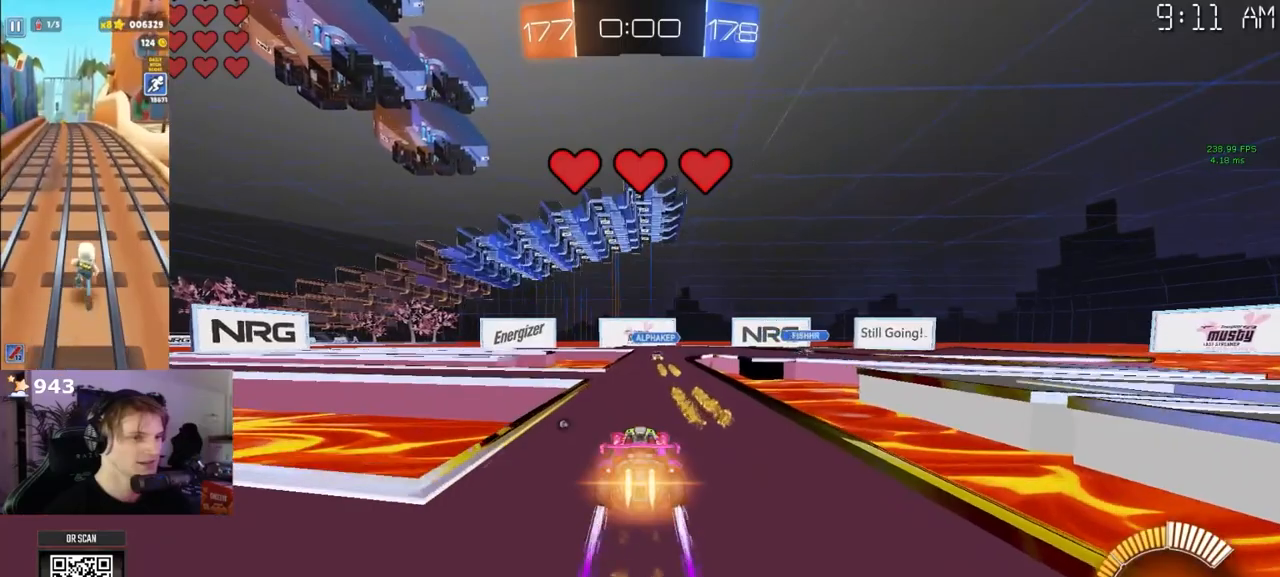
{"buttons": ["R2"], "left_stick": "center", "right_stick": "center", "events": [[33, "R1", "up"]]}
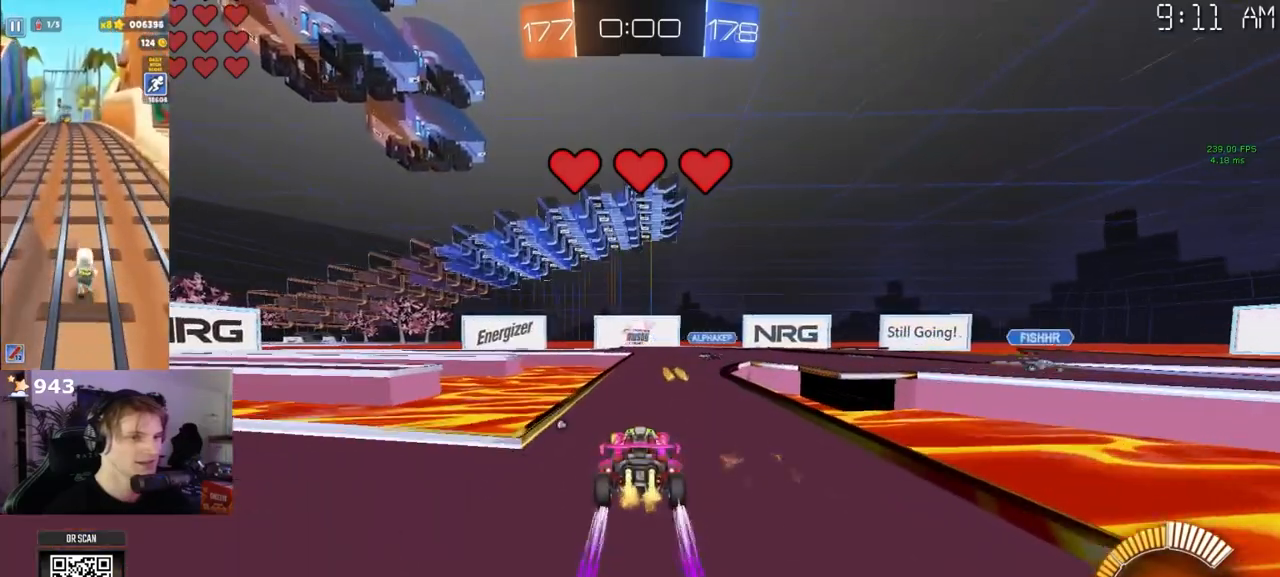
{"buttons": ["R2"], "left_stick": "center", "right_stick": "center", "events": [[67, "L2", "down"], [100, "R2", "up"], [167, "L2", "up"], [250, "R2", "down"], [350, "left_stick", "right"], [467, "left_stick", "center"]]}
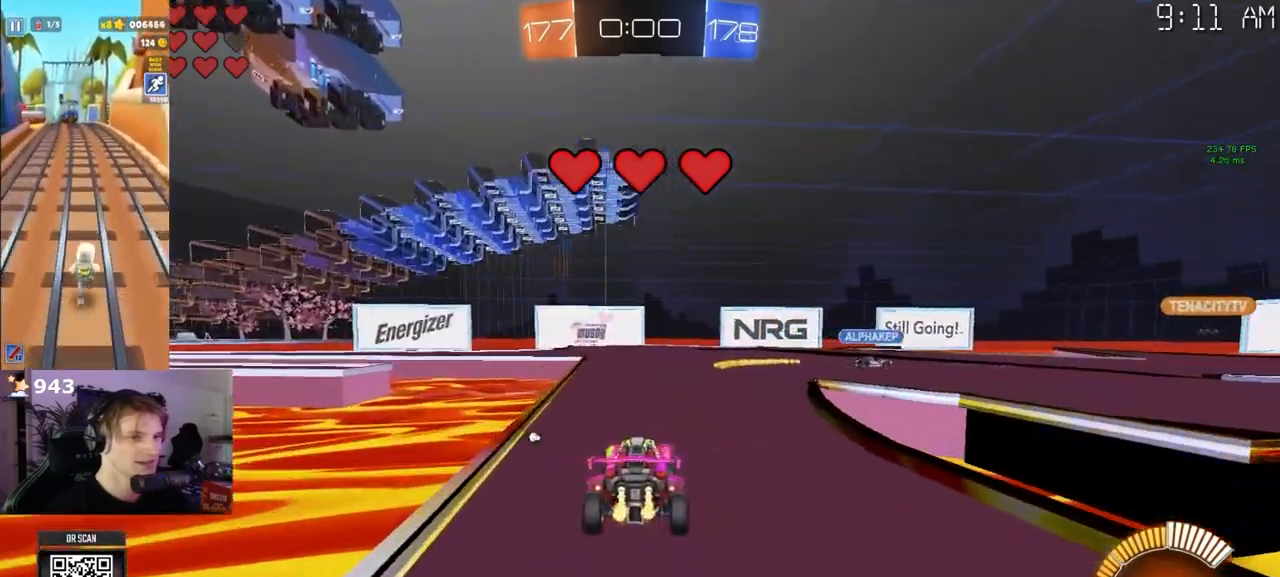
{"buttons": ["R2"], "left_stick": "right", "right_stick": "center", "events": [[167, "left_stick", "right"], [200, "SQUARE", "down"], [383, "SQUARE", "up"]]}
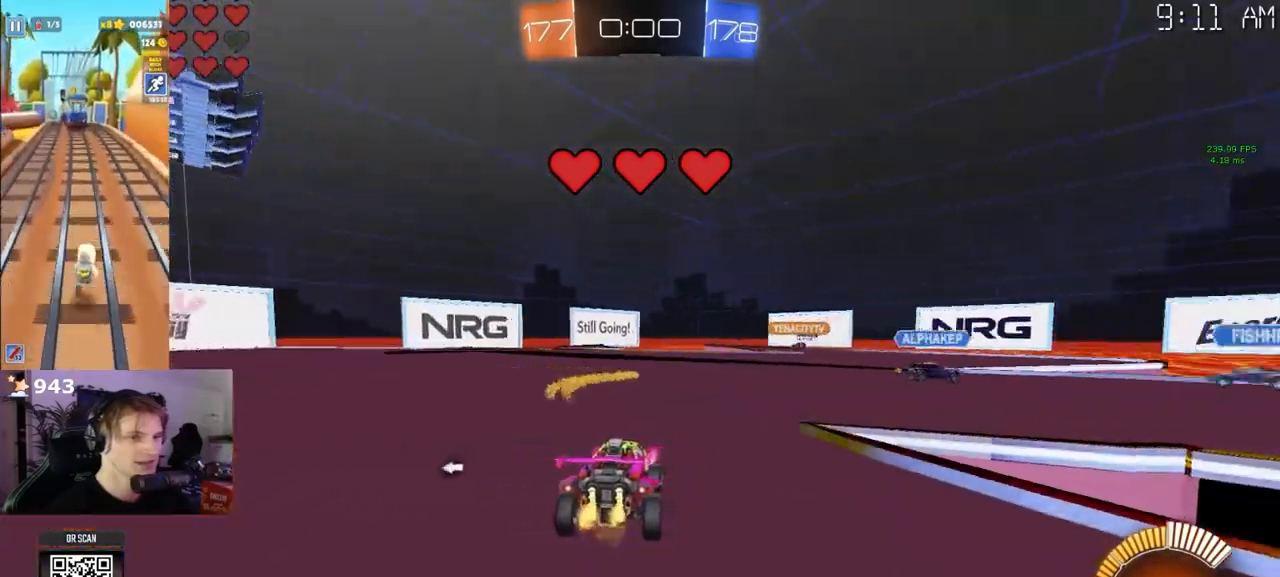
{"buttons": ["R2"], "left_stick": "center", "right_stick": "center", "events": [[67, "left_stick", "center"], [283, "R2", "up"], [317, "left_stick", "right"], [333, "L2", "down"], [417, "L2", "up"], [450, "R2", "down"], [467, "left_stick", "center"]]}
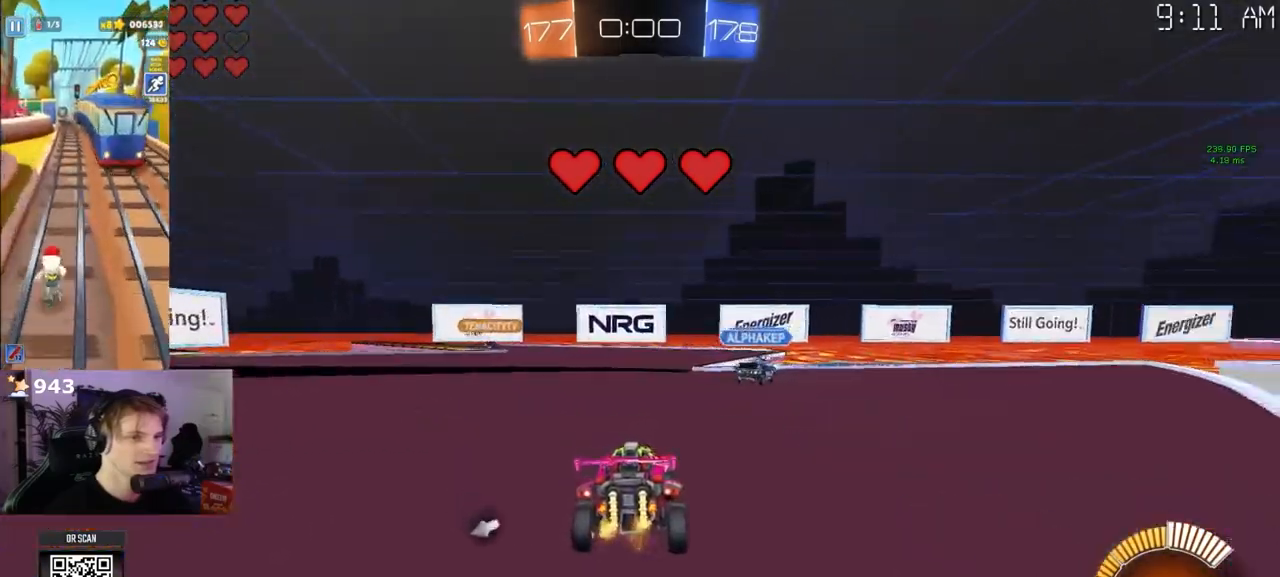
{"buttons": ["SQUARE", "R2"], "left_stick": "left", "right_stick": "center", "events": [[150, "left_stick", "left"], [400, "SQUARE", "down"]]}
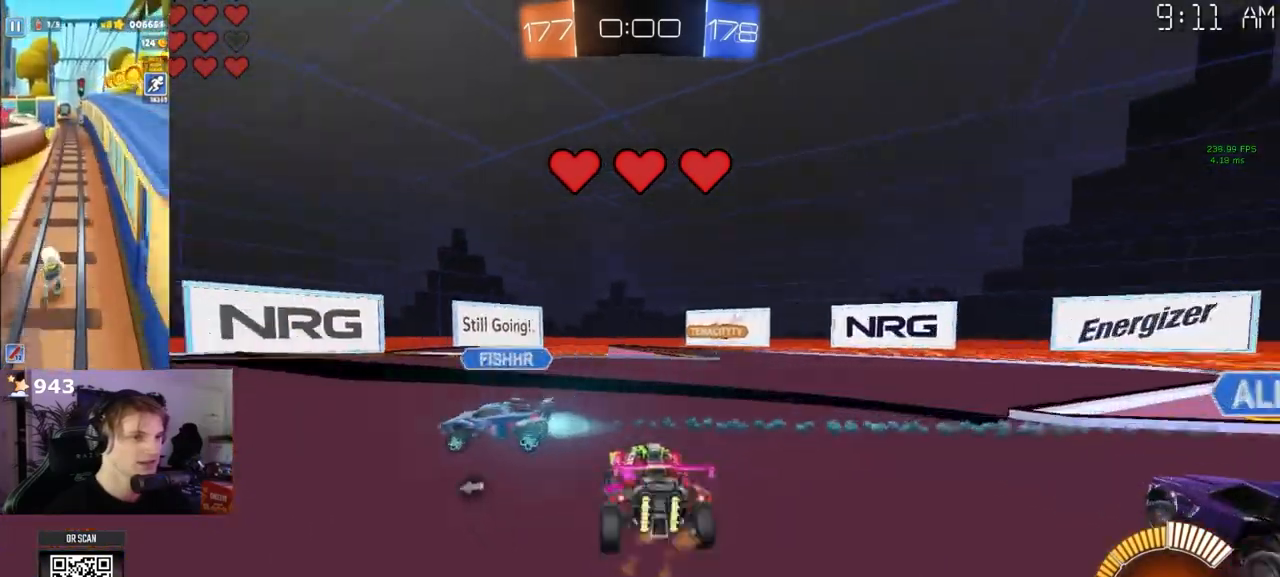
{"buttons": ["R2"], "left_stick": "left", "right_stick": "center", "events": [[50, "SQUARE", "up"], [417, "SQUARE", "down"], [467, "SQUARE", "up"]]}
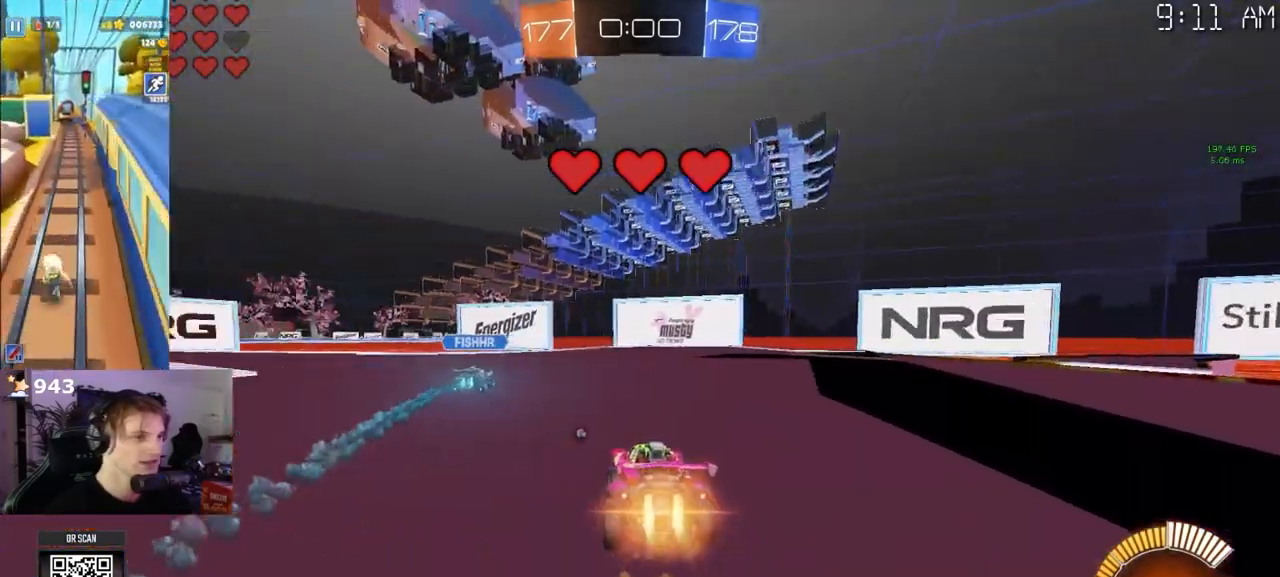
{"buttons": ["R1", "R2"], "left_stick": "center", "right_stick": "center", "events": [[83, "left_stick", "center"], [150, "left_stick", "right"], [183, "R1", "down"], [433, "left_stick", "center"]]}
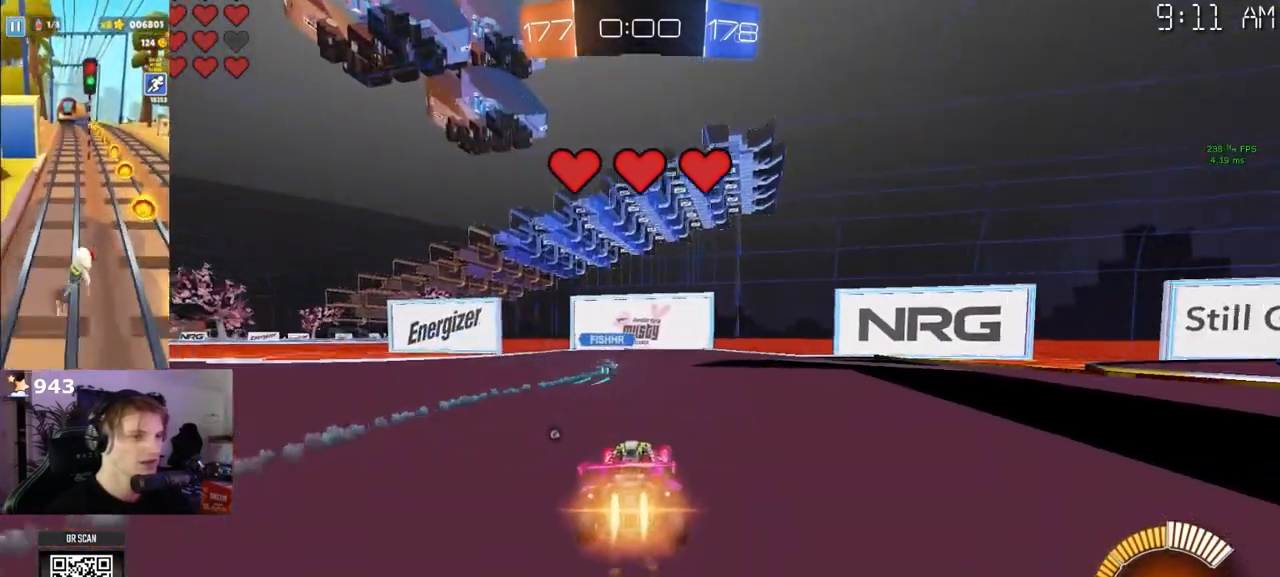
{"buttons": ["R2"], "left_stick": "left", "right_stick": "center", "events": [[67, "R1", "up"], [250, "left_stick", "left"], [283, "L2", "down"], [300, "R2", "up"], [367, "L2", "up"], [417, "R2", "down"]]}
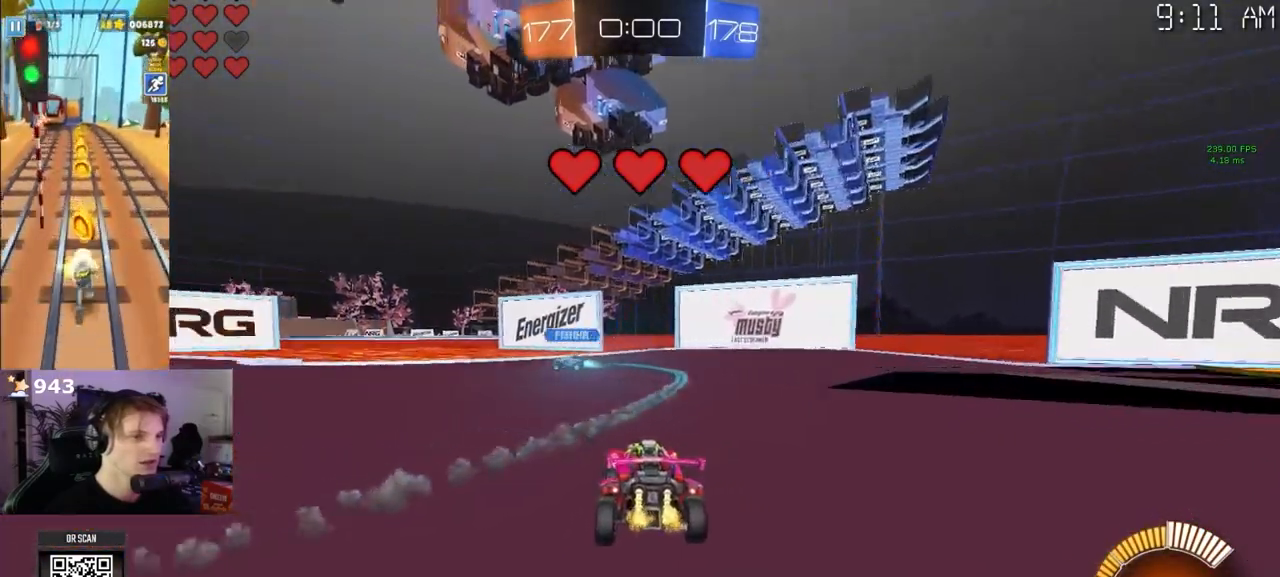
{"buttons": ["R1", "R2"], "left_stick": "left", "right_stick": "center", "events": [[17, "SQUARE", "down"], [117, "SQUARE", "up"], [333, "R1", "down"]]}
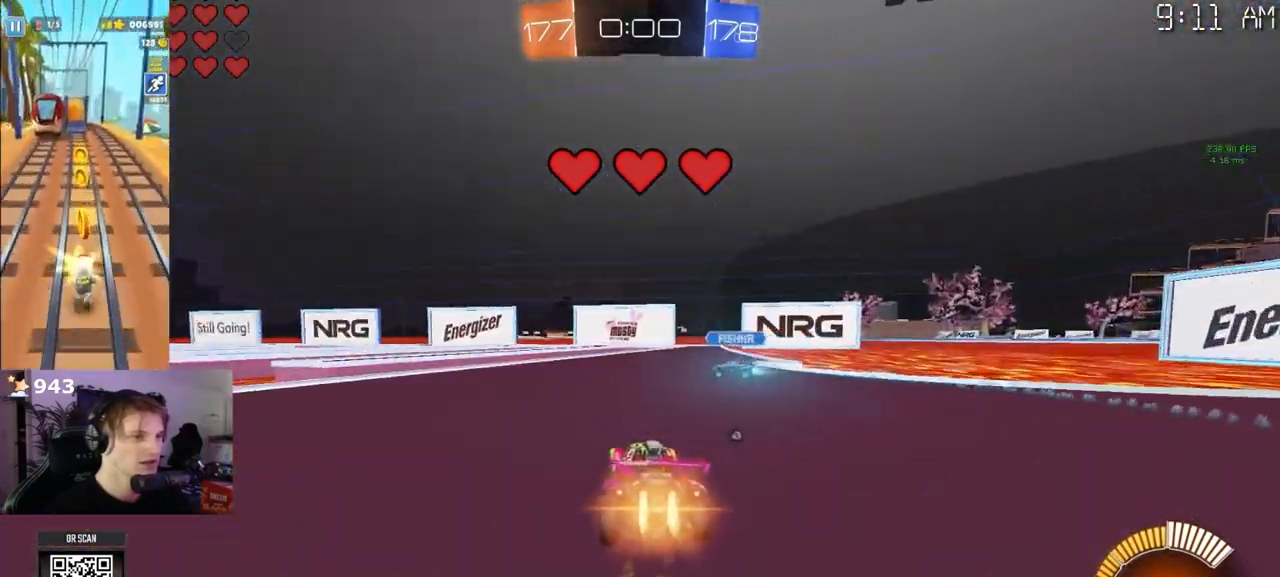
{"buttons": ["R1", "R2"], "left_stick": "left", "right_stick": "center", "events": [[150, "R1", "up"], [200, "L2", "down"], [200, "R2", "up"], [450, "R2", "down"], [483, "L2", "up"], [483, "R1", "down"]]}
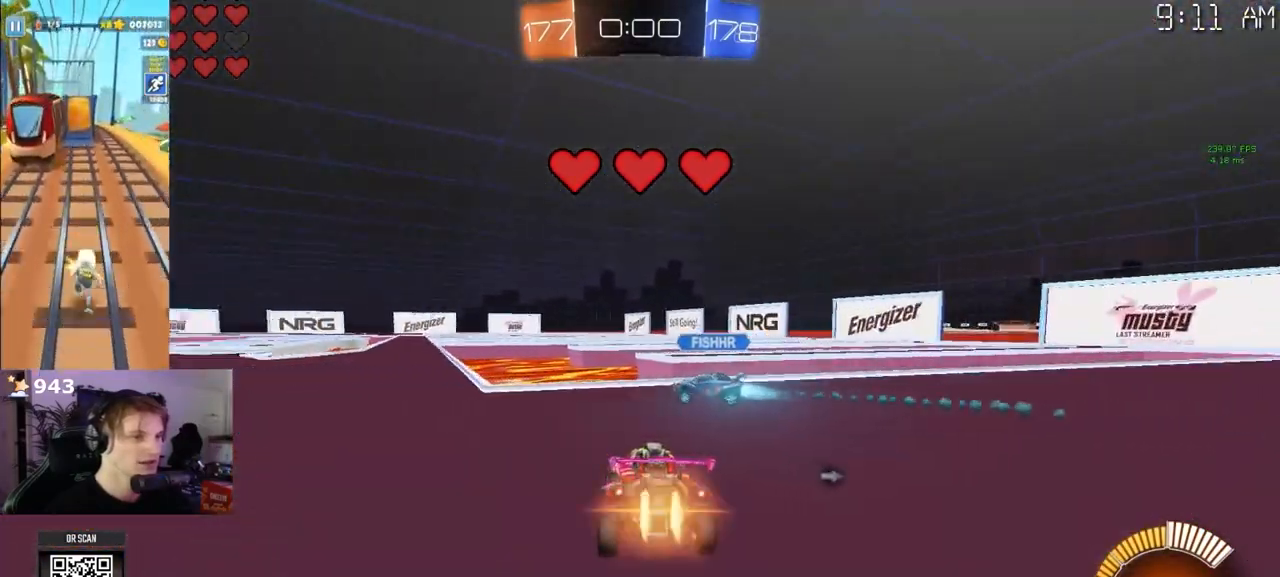
{"buttons": ["R2"], "left_stick": "left", "right_stick": "center", "events": [[333, "R1", "up"]]}
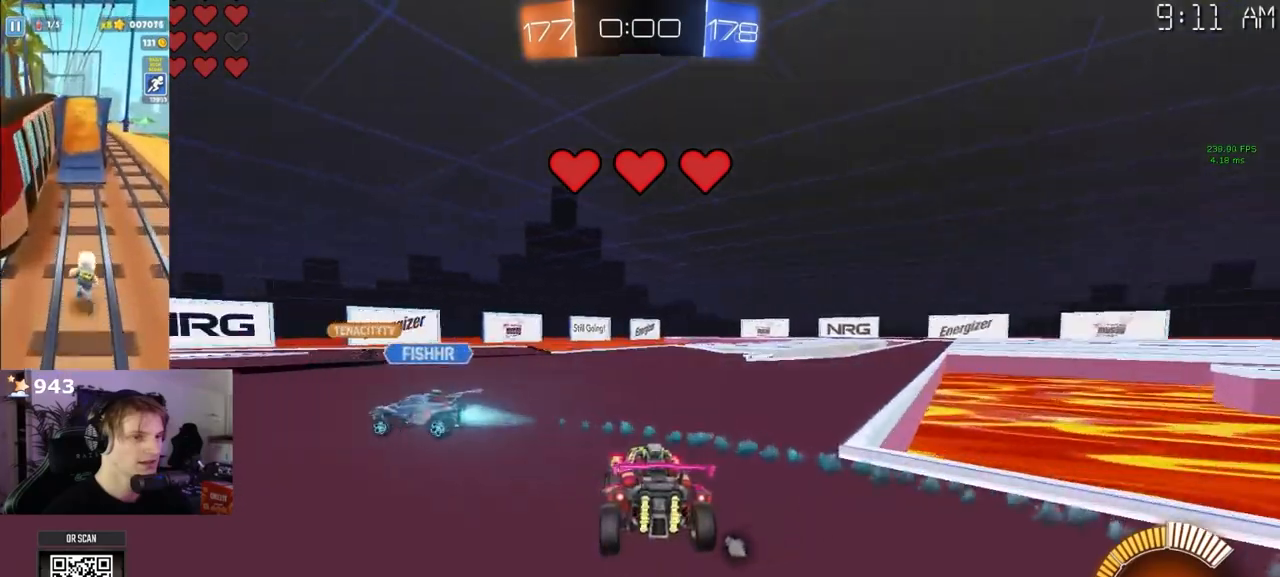
{"buttons": ["R2"], "left_stick": "left", "right_stick": "center", "events": [[50, "SQUARE", "down"], [167, "SQUARE", "up"]]}
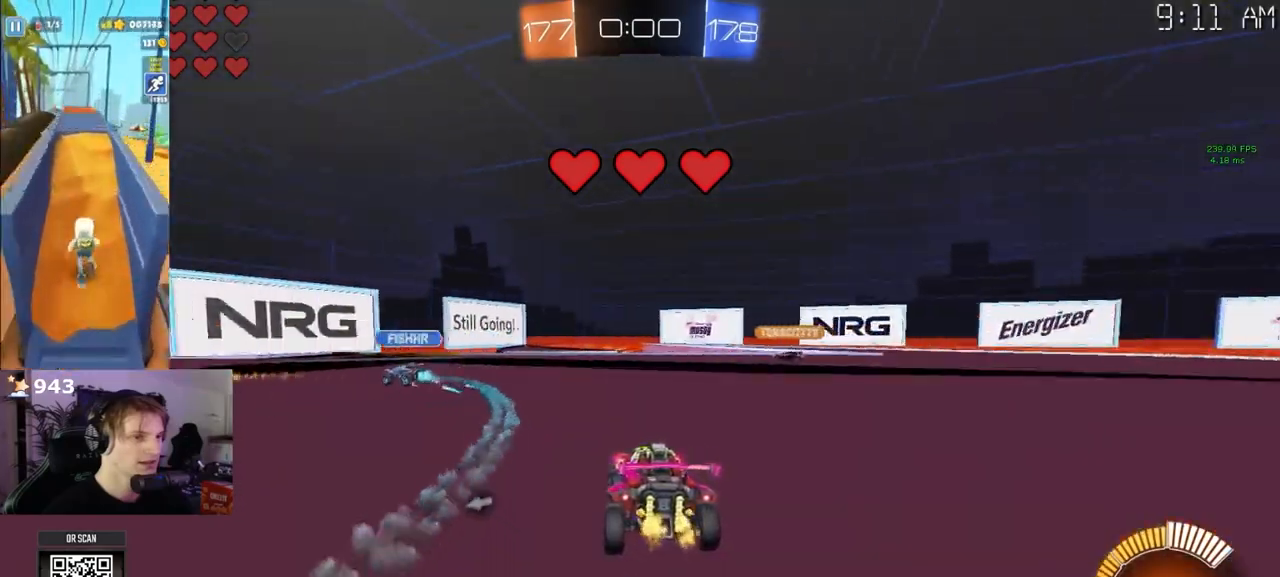
{"buttons": ["R2"], "left_stick": "left", "right_stick": "center", "events": [[17, "R2", "up"], [50, "L2", "down"], [133, "R2", "down"], [150, "L2", "up"], [150, "SQUARE", "down"], [267, "SQUARE", "up"]]}
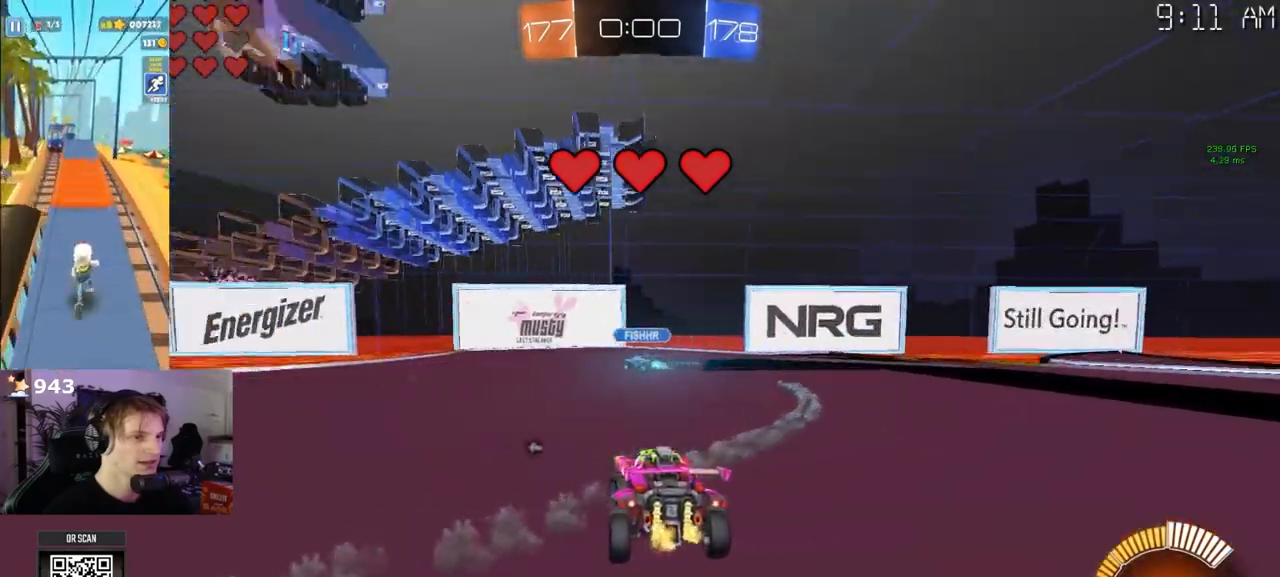
{"buttons": ["R1", "R2"], "left_stick": "left", "right_stick": "center", "events": [[233, "R1", "down"], [317, "left_stick", "center"], [500, "left_stick", "left"]]}
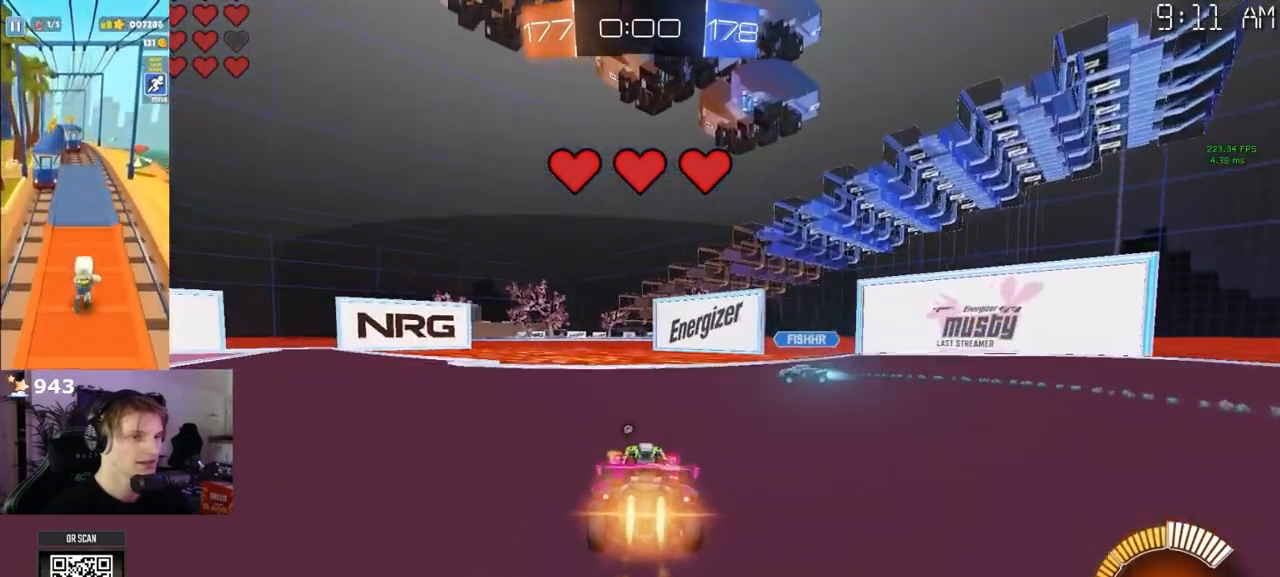
{"buttons": ["R1", "R2"], "left_stick": "left", "right_stick": "center", "events": []}
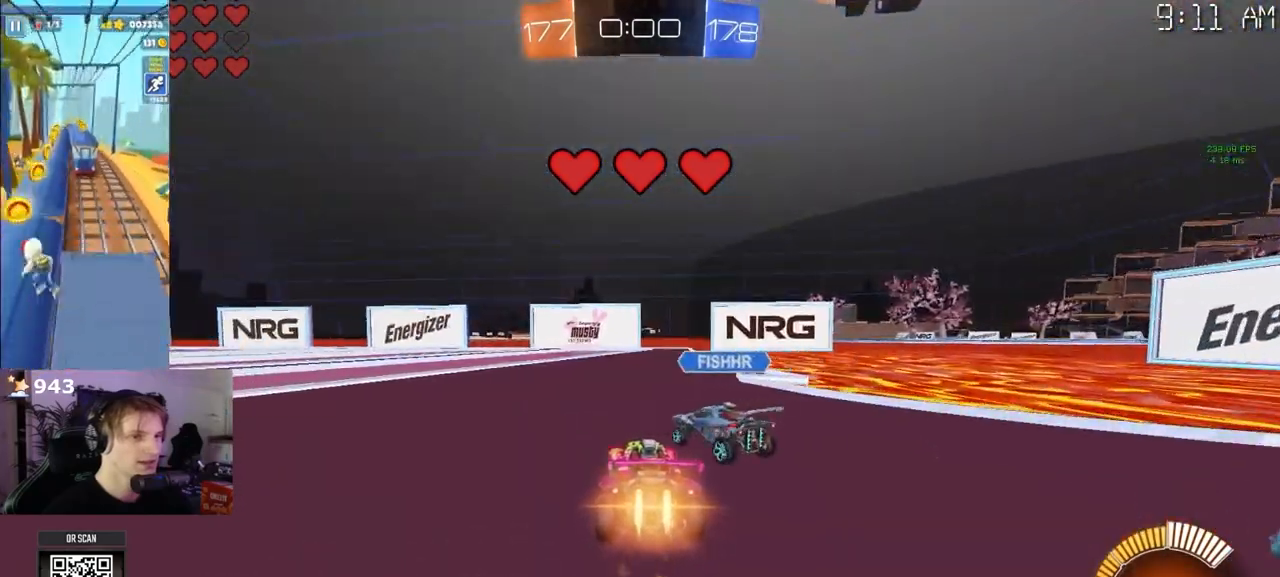
{"buttons": ["R2"], "left_stick": "left", "right_stick": "center", "events": [[133, "left_stick", "right"], [367, "R1", "up"], [383, "left_stick", "left"]]}
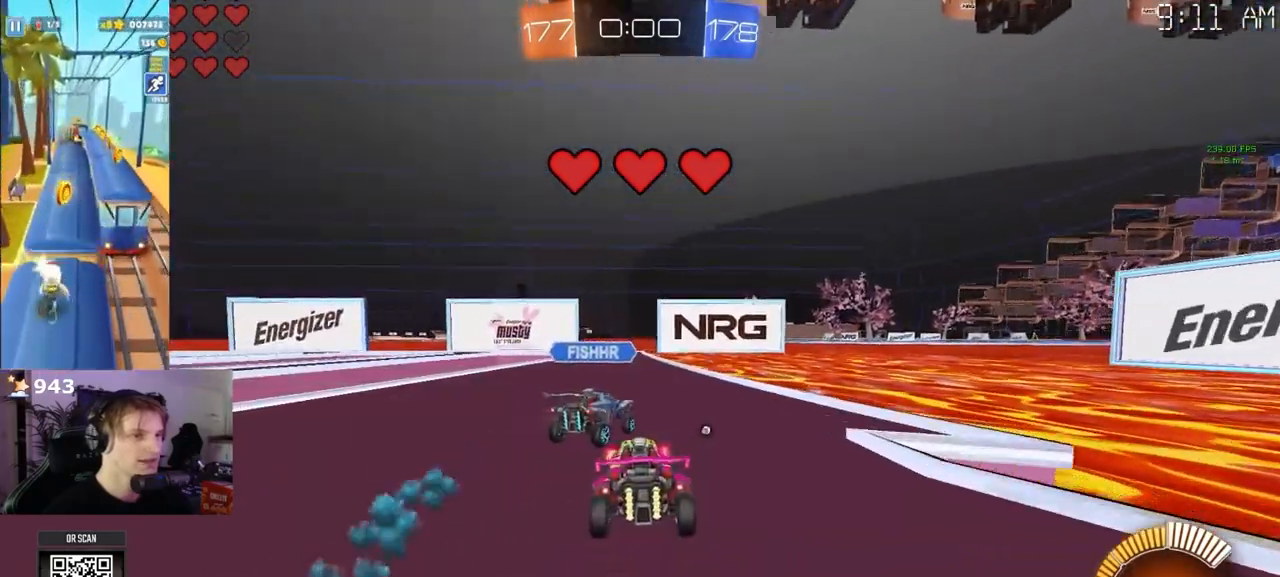
{"buttons": ["R1", "R2"], "left_stick": "center", "right_stick": "center", "events": [[17, "R1", "down"], [150, "left_stick", "right"], [350, "left_stick", "up-left"], [400, "left_stick", "left"], [500, "left_stick", "center"]]}
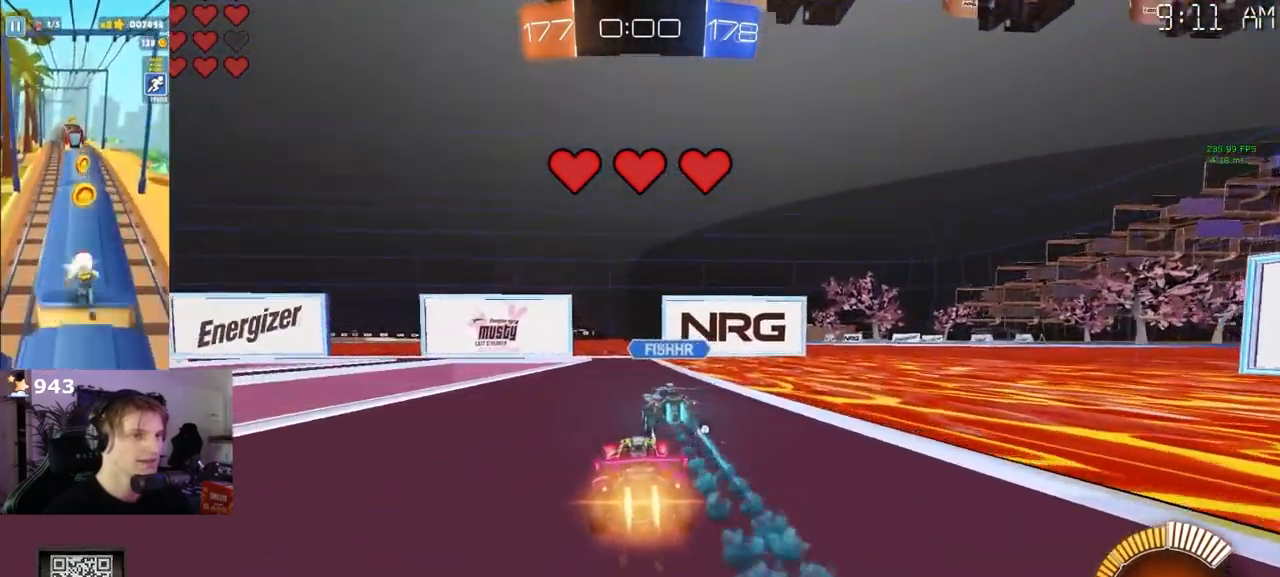
{"buttons": ["R1", "R2"], "left_stick": "center", "right_stick": "center", "events": [[250, "left_stick", "right"], [400, "left_stick", "center"]]}
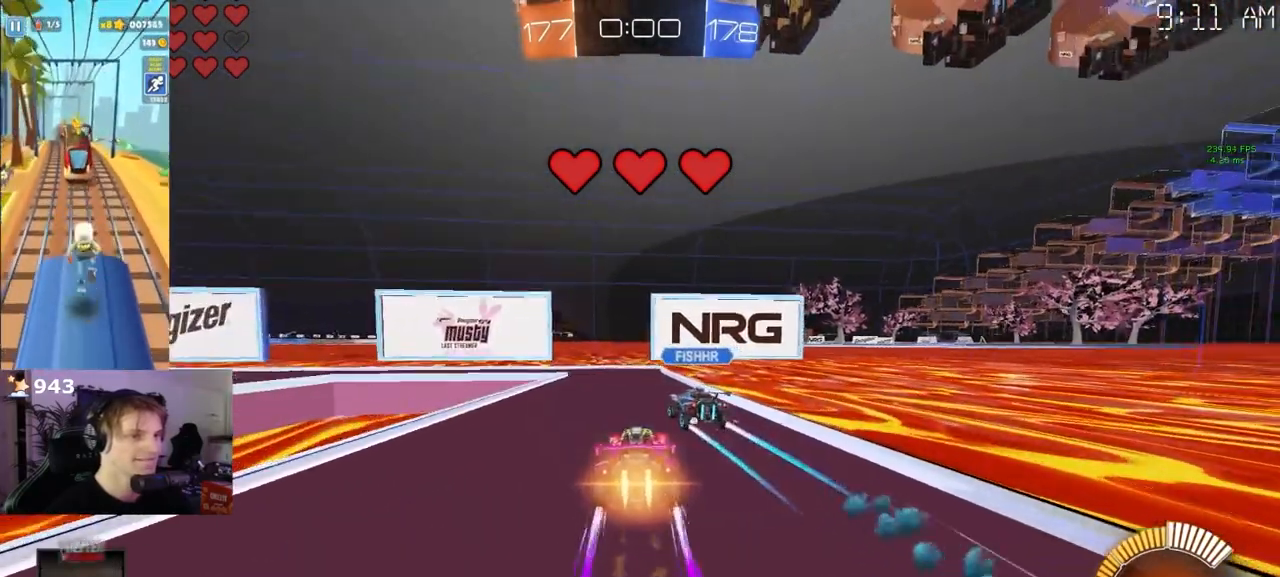
{"buttons": ["L2"], "left_stick": "left", "right_stick": "center", "events": [[67, "left_stick", "left"], [83, "R1", "up"], [167, "L2", "down"], [167, "R2", "up"], [383, "left_stick", "center"], [467, "left_stick", "left"]]}
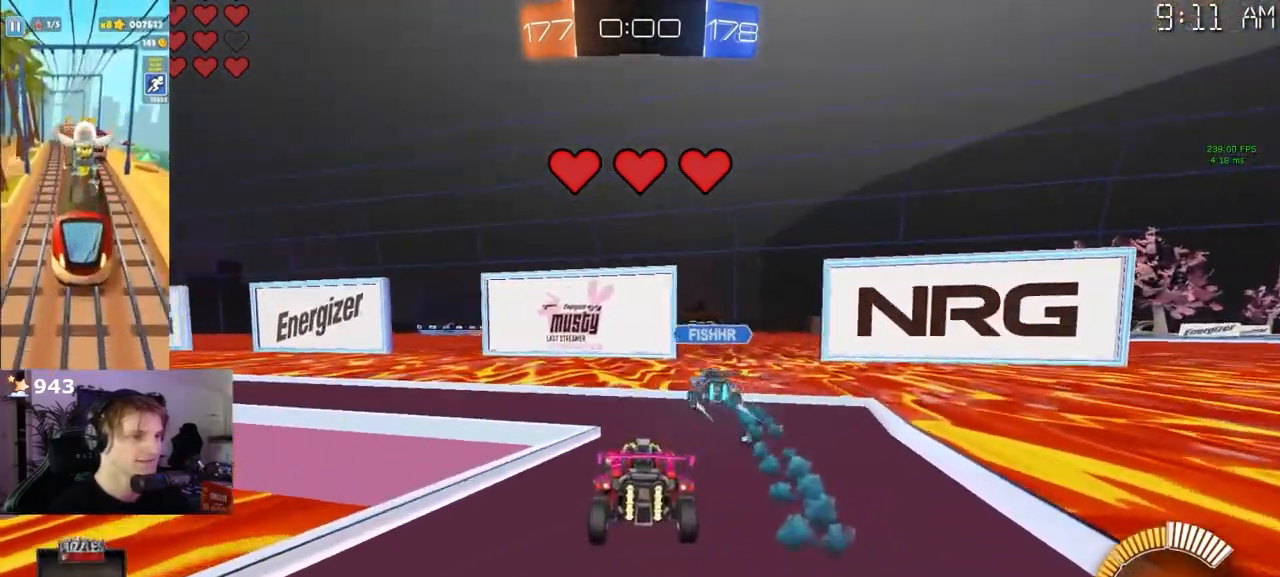
{"buttons": ["L2"], "left_stick": "left", "right_stick": "center", "events": [[250, "left_stick", "down"], [300, "left_stick", "center"], [450, "left_stick", "left"]]}
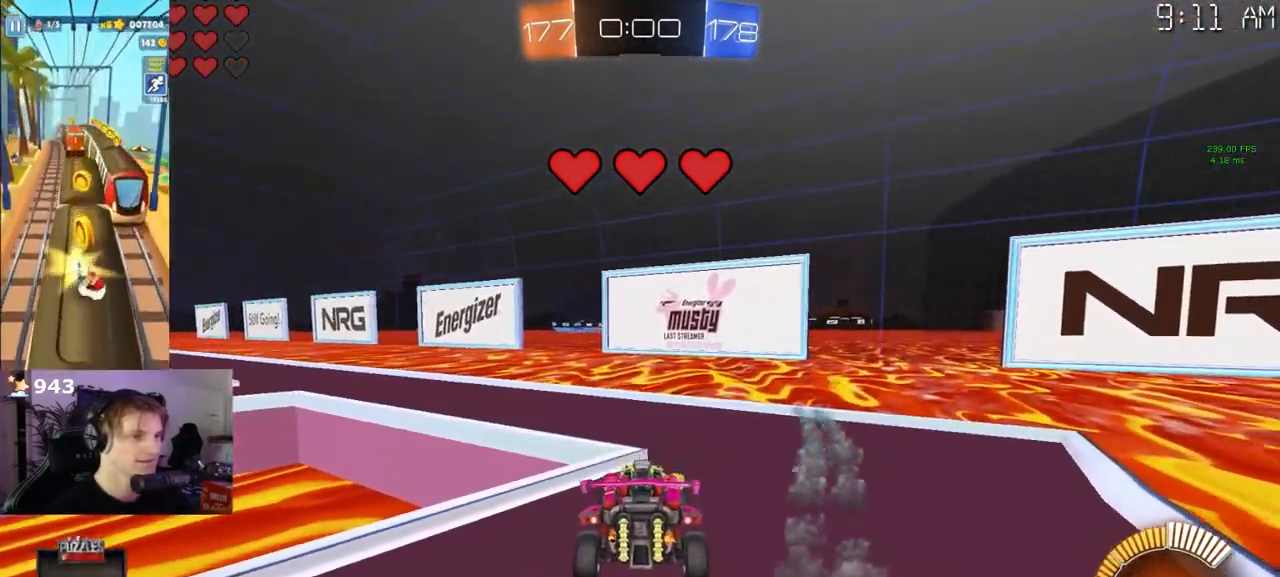
{"buttons": ["R2"], "left_stick": "right", "right_stick": "center", "events": [[67, "left_stick", "center"], [100, "L2", "up"], [200, "R2", "down"], [217, "left_stick", "right"]]}
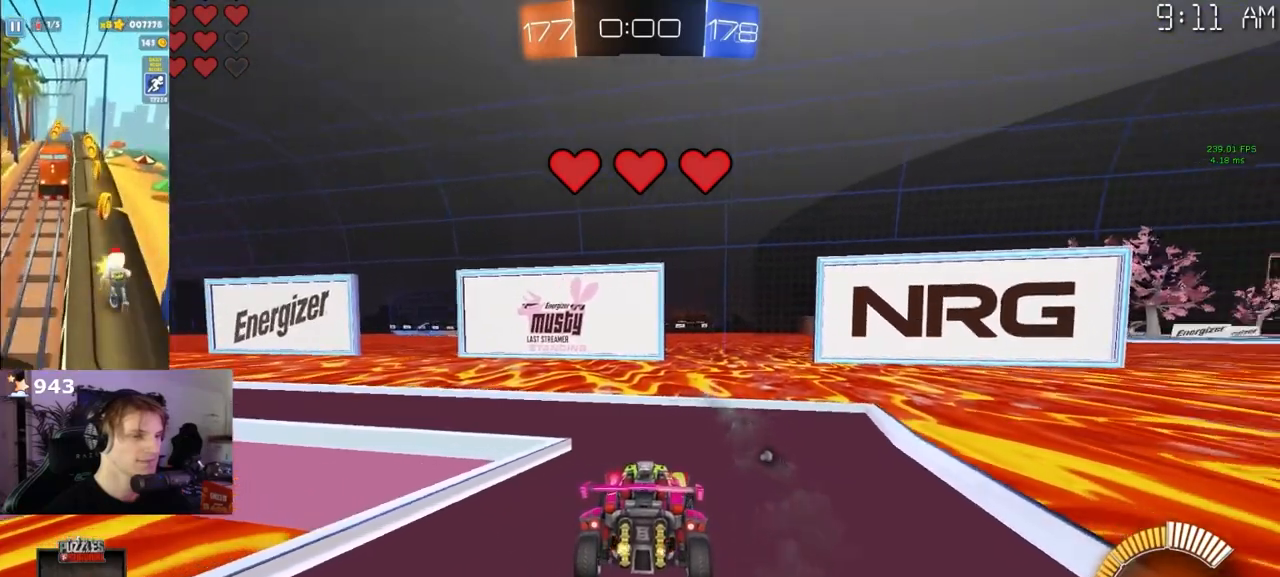
{"buttons": ["L2"], "left_stick": "right", "right_stick": "center", "events": [[17, "left_stick", "center"], [200, "R2", "up"], [200, "left_stick", "left"], [367, "L2", "down"], [400, "left_stick", "right"]]}
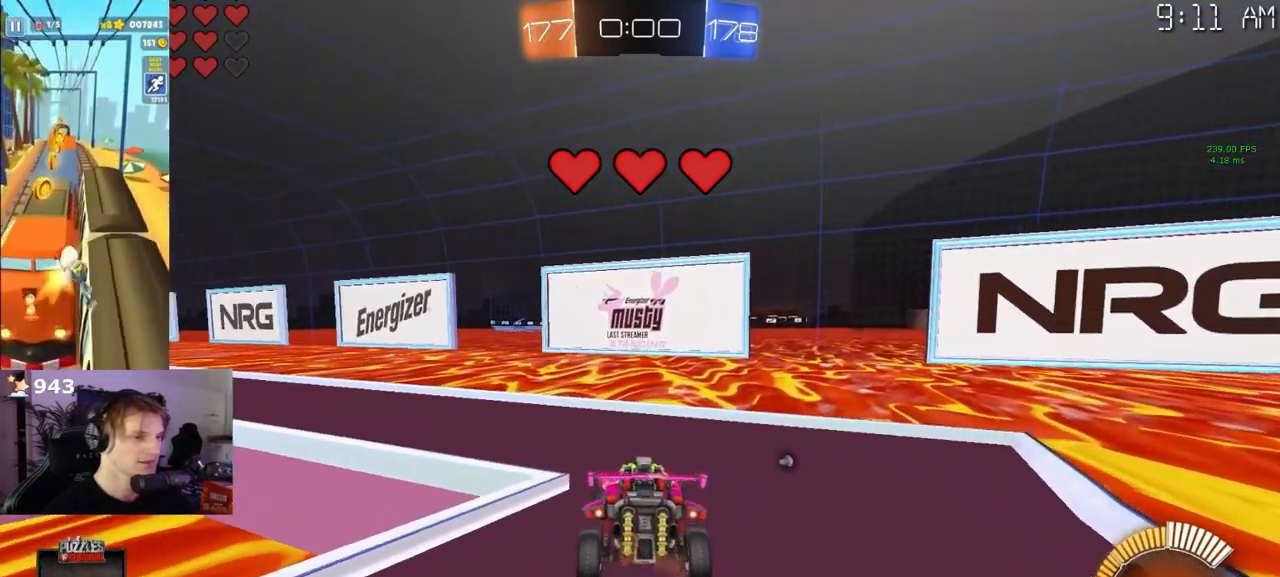
{"buttons": ["R2"], "left_stick": "right", "right_stick": "center", "events": [[367, "L2", "up"], [483, "R2", "down"]]}